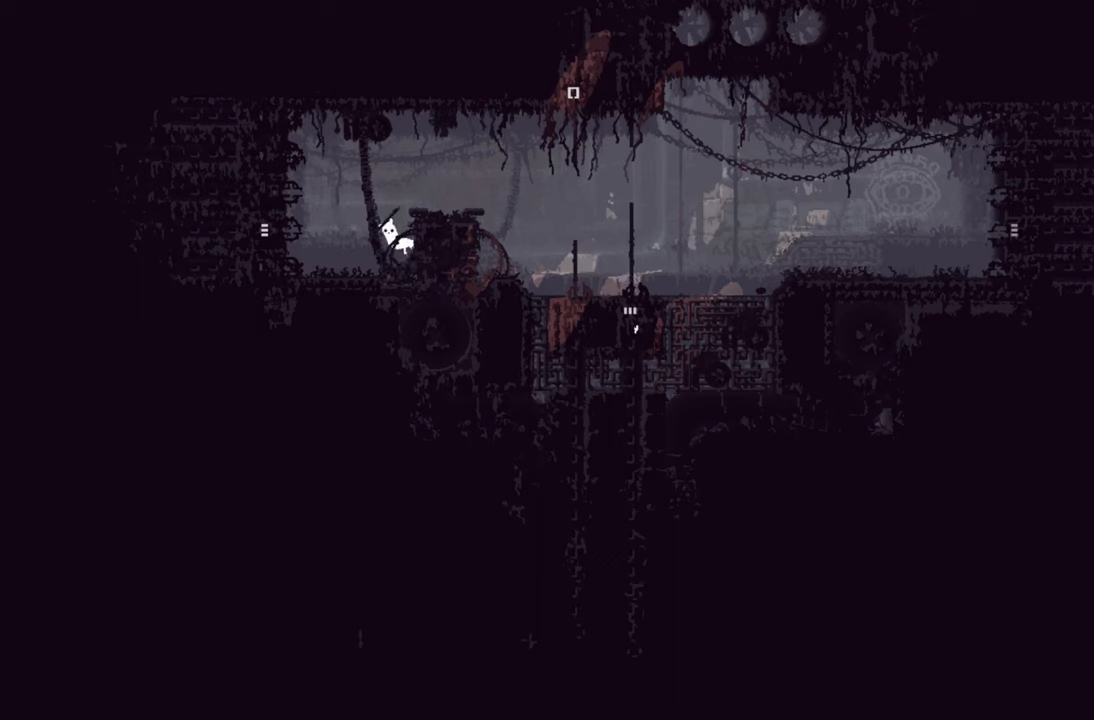
Gameplay with a controller (Xbox layout); each line is a JSON object with the inputs held at the frame after it. "events" lists button and stick changes between this image and that frame as [ms after this image, input, new state], when the widget could be followed in between.
{"buttons": ["A"], "left_stick": "up", "right_stick": "center", "events": [[66, "left_stick", "up-right"], [333, "A", "down"], [333, "left_stick", "up"]]}
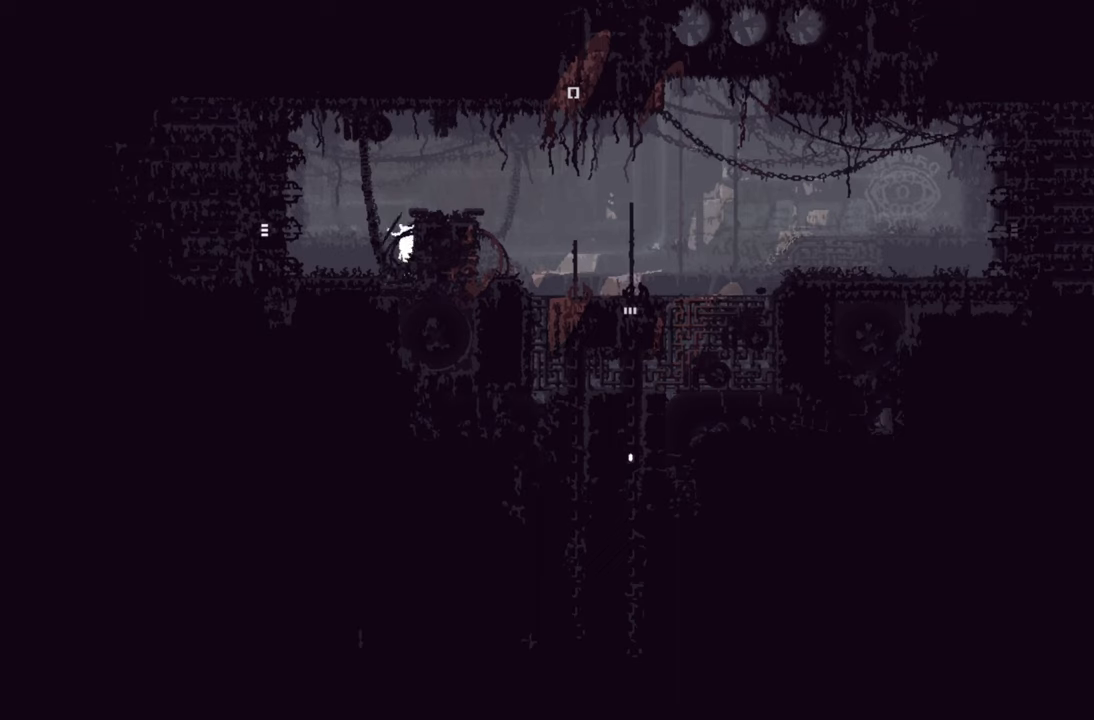
{"buttons": [], "left_stick": "up-right", "right_stick": "center", "events": [[83, "left_stick", "up-right"], [466, "A", "up"]]}
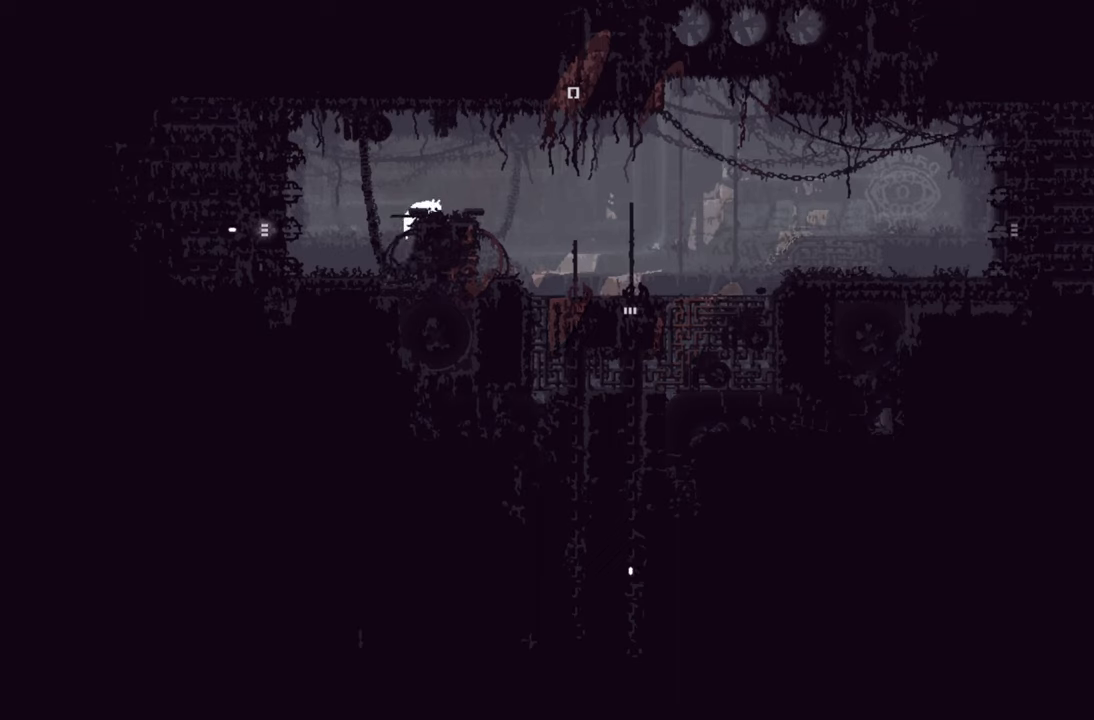
{"buttons": [], "left_stick": "center", "right_stick": "center", "events": [[450, "left_stick", "center"]]}
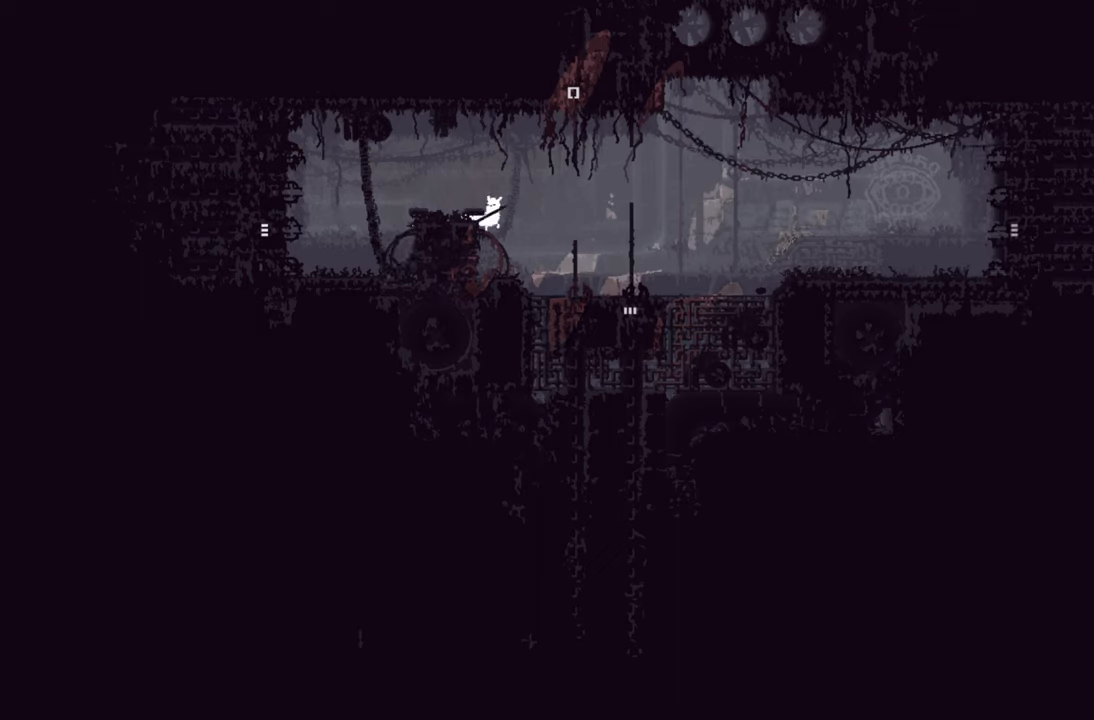
{"buttons": ["A"], "left_stick": "up-left", "right_stick": "center", "events": [[400, "left_stick", "up-left"], [416, "A", "down"]]}
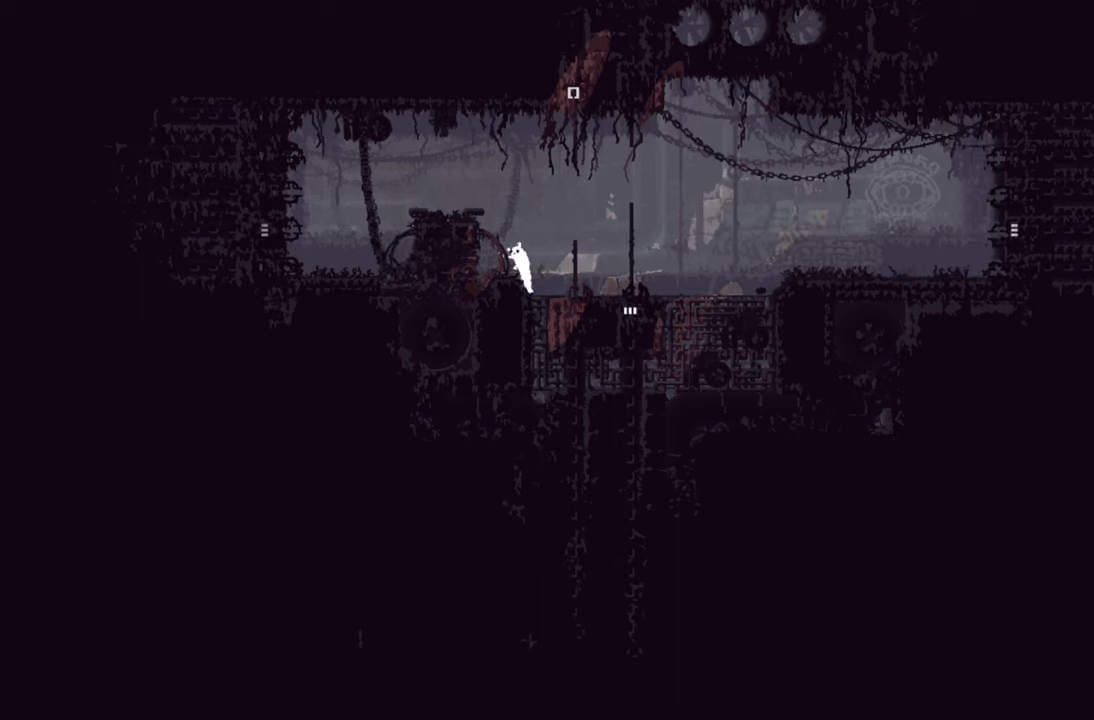
{"buttons": [], "left_stick": "up-left", "right_stick": "center", "events": [[383, "A", "up"]]}
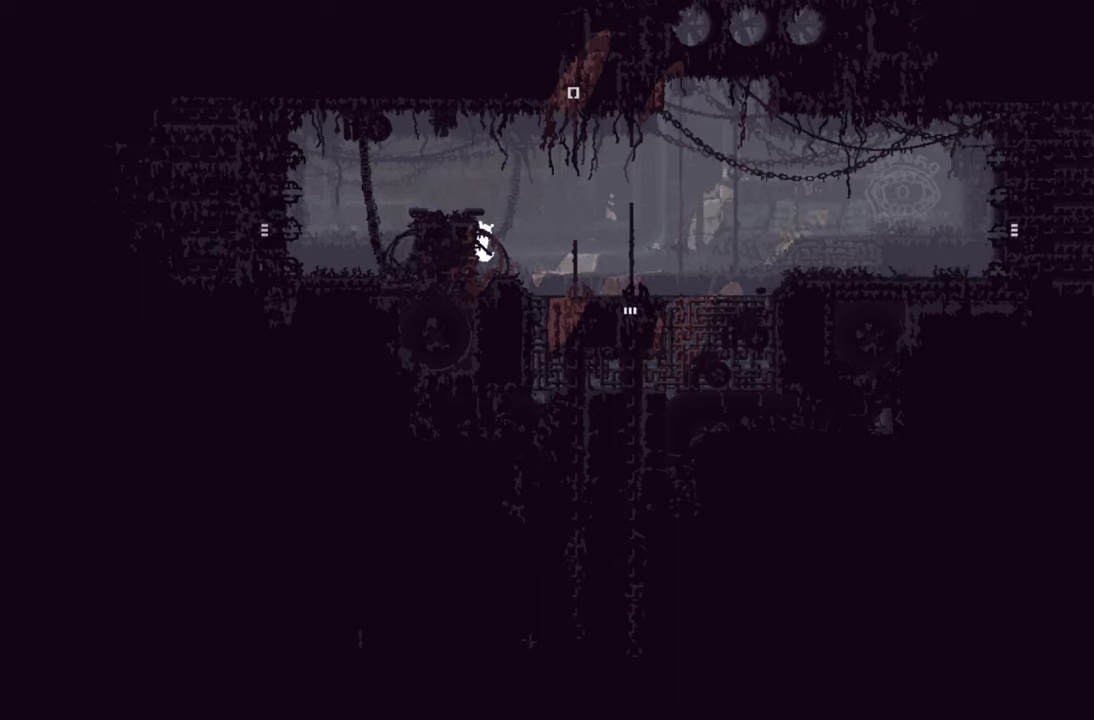
{"buttons": [], "left_stick": "center", "right_stick": "center", "events": [[333, "left_stick", "center"]]}
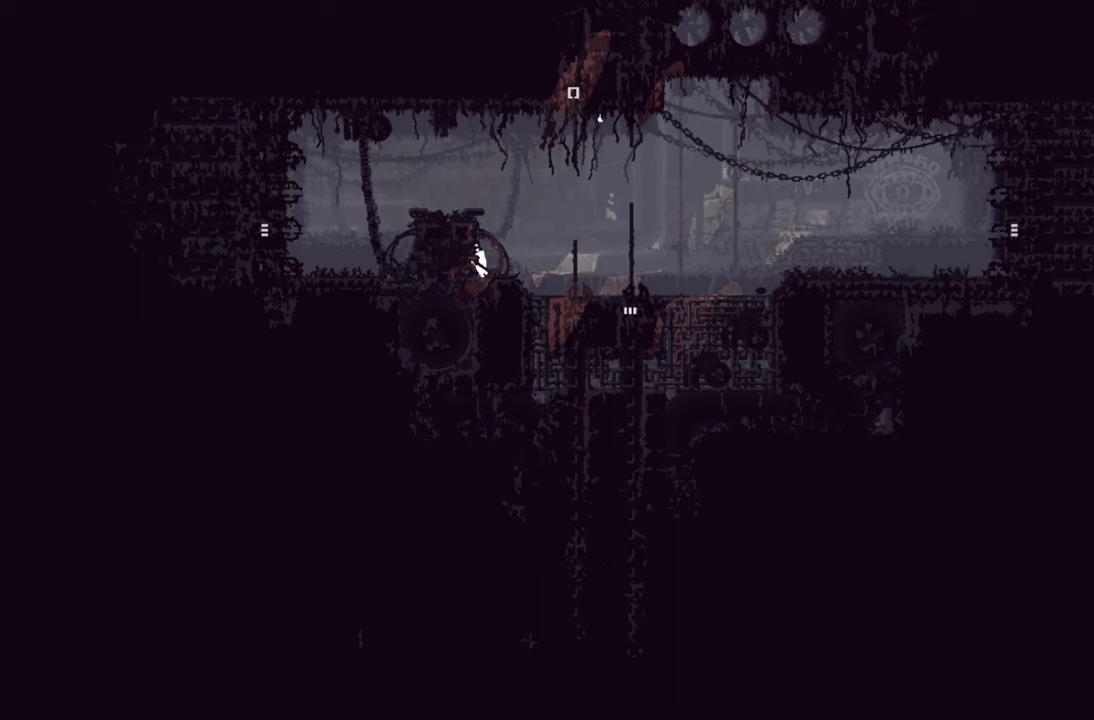
{"buttons": [], "left_stick": "center", "right_stick": "center", "events": [[216, "left_stick", "right"], [466, "left_stick", "center"]]}
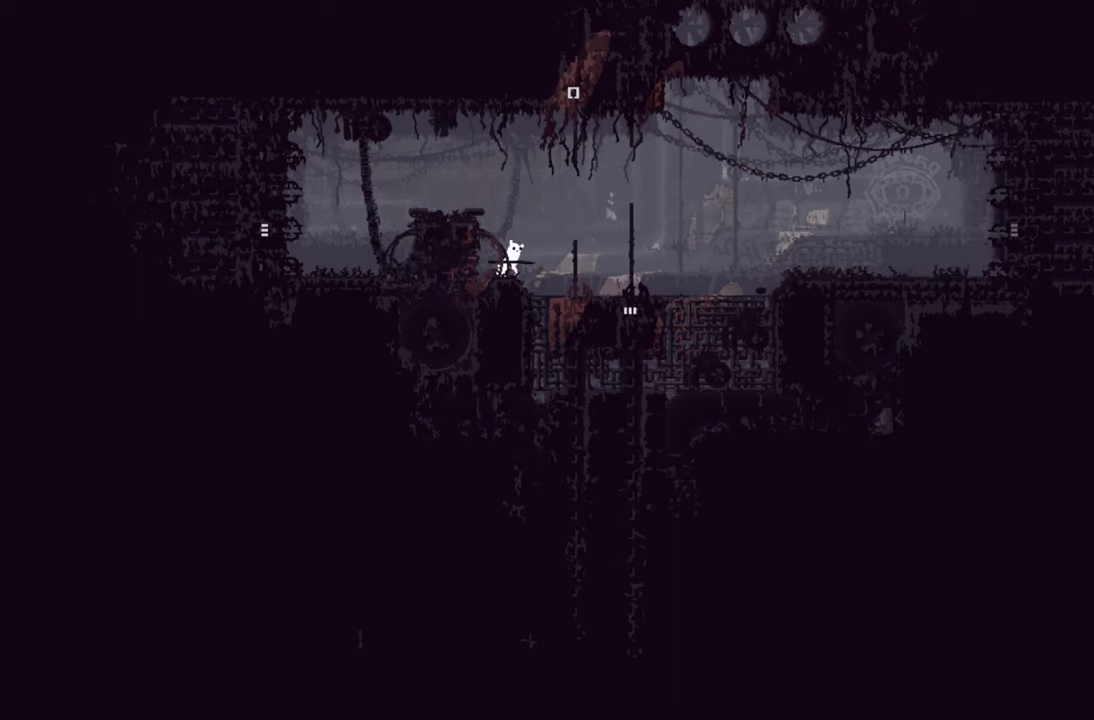
{"buttons": [], "left_stick": "center", "right_stick": "center", "events": []}
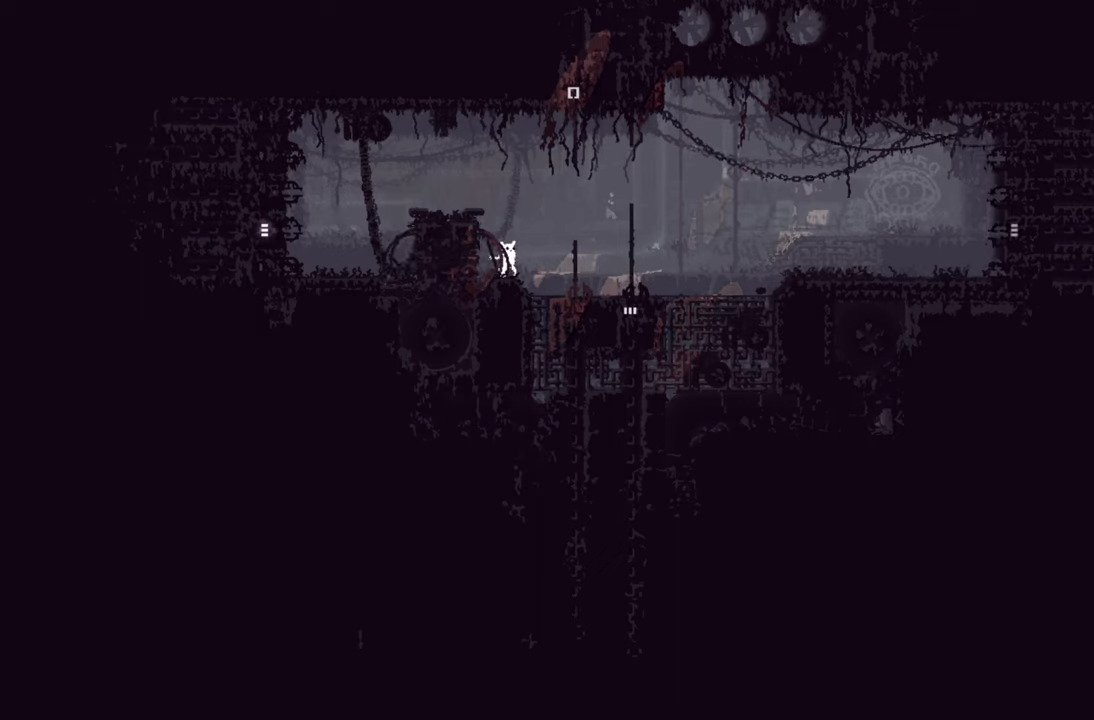
{"buttons": ["A"], "left_stick": "up-left", "right_stick": "center", "events": [[83, "left_stick", "up-left"], [100, "A", "down"]]}
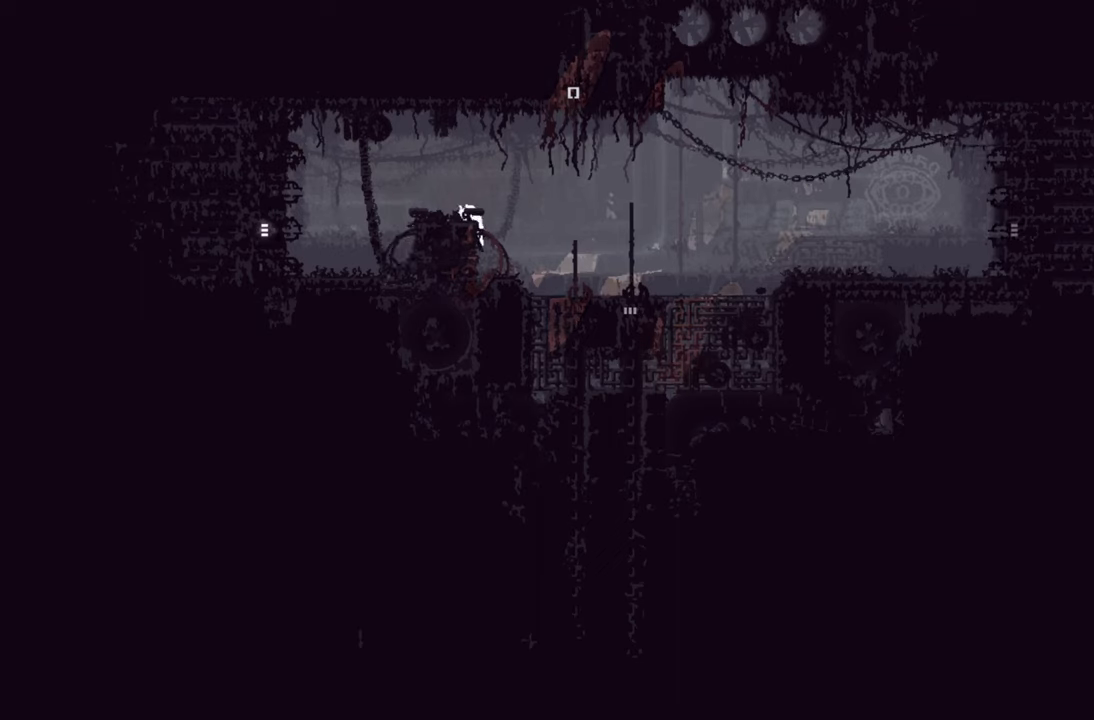
{"buttons": [], "left_stick": "center", "right_stick": "center", "events": [[83, "A", "up"], [417, "left_stick", "center"]]}
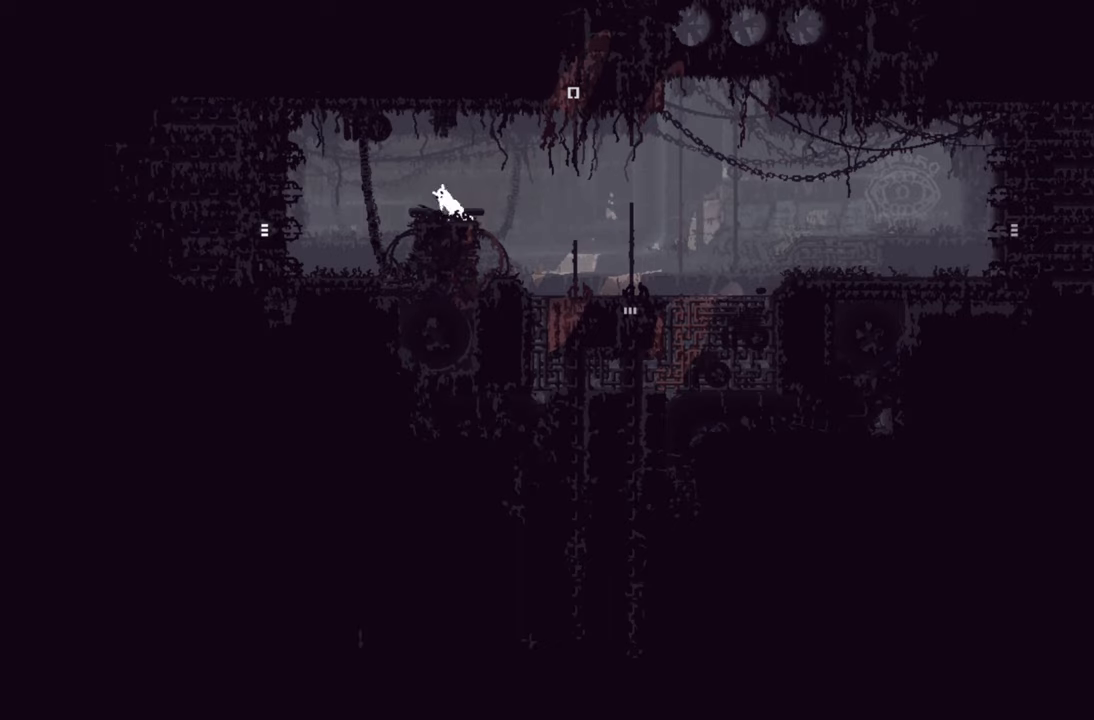
{"buttons": [], "left_stick": "center", "right_stick": "center", "events": []}
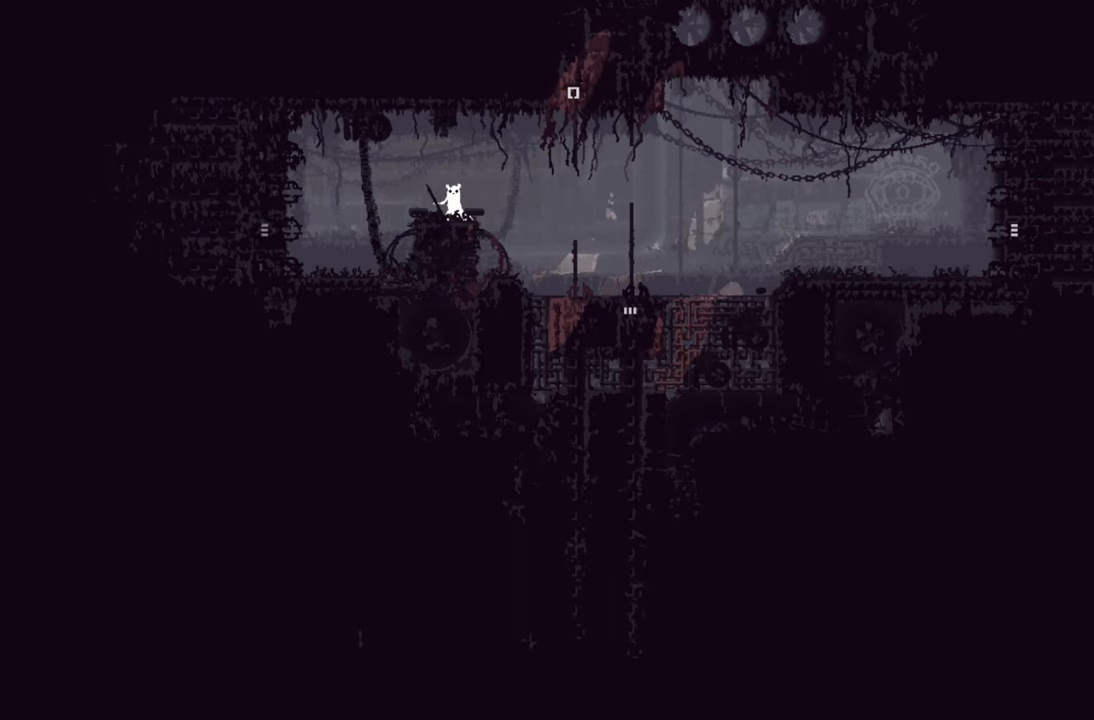
{"buttons": ["R2"], "left_stick": "center", "right_stick": "center", "events": [[50, "R2", "down"]]}
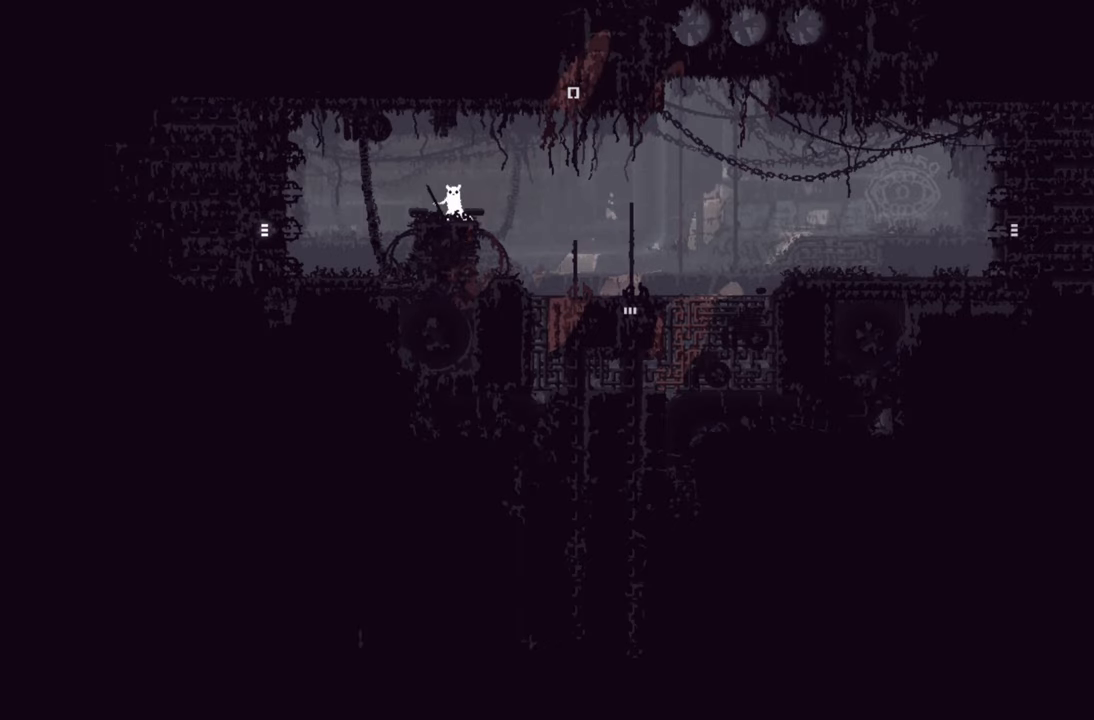
{"buttons": ["R1"], "left_stick": "center", "right_stick": "center", "events": [[17, "R2", "up"], [200, "R1", "down"]]}
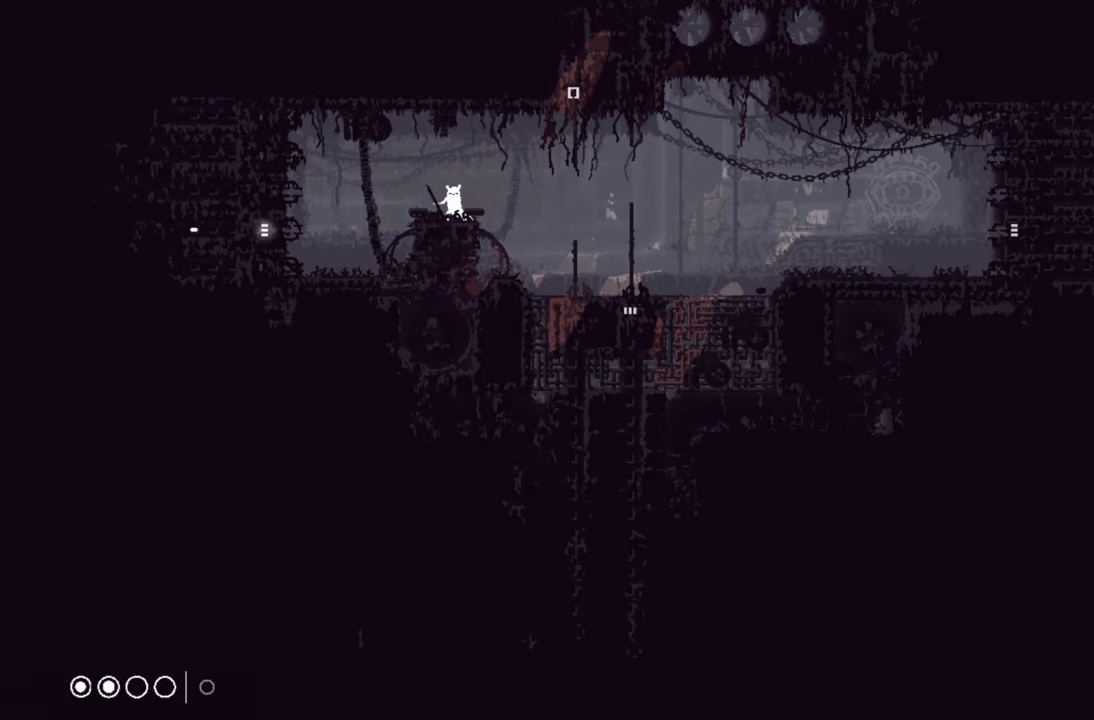
{"buttons": ["R1"], "left_stick": "center", "right_stick": "center", "events": []}
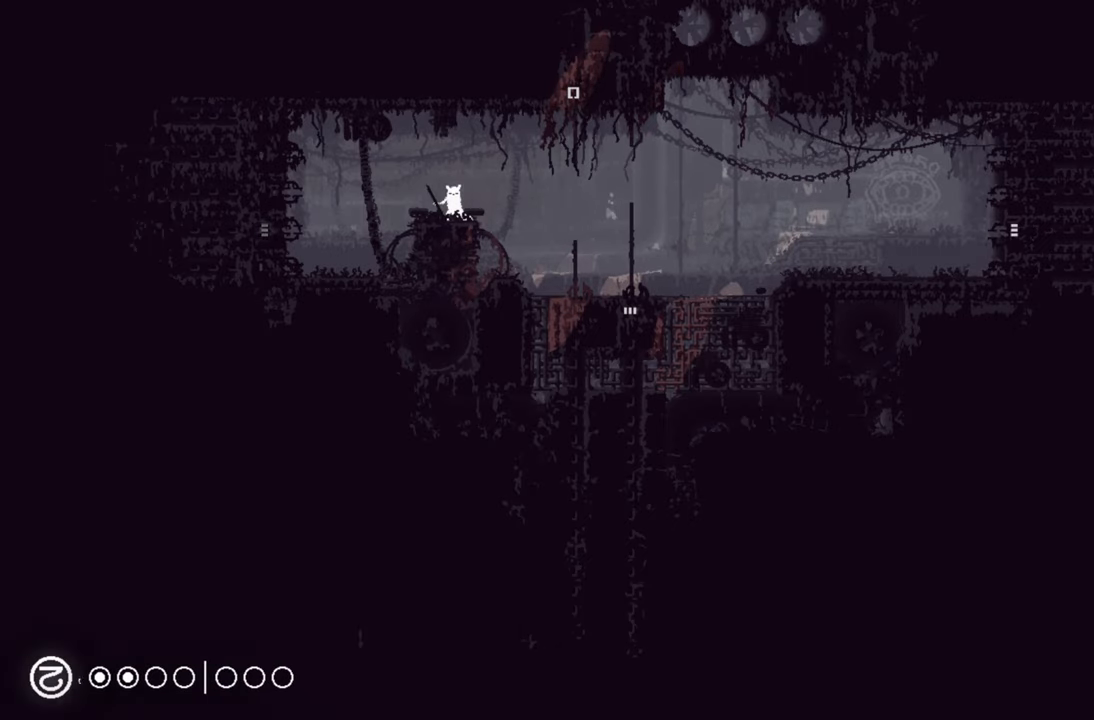
{"buttons": [], "left_stick": "left", "right_stick": "center", "events": [[17, "left_stick", "up-left"], [167, "left_stick", "center"], [300, "left_stick", "left"], [433, "R1", "up"]]}
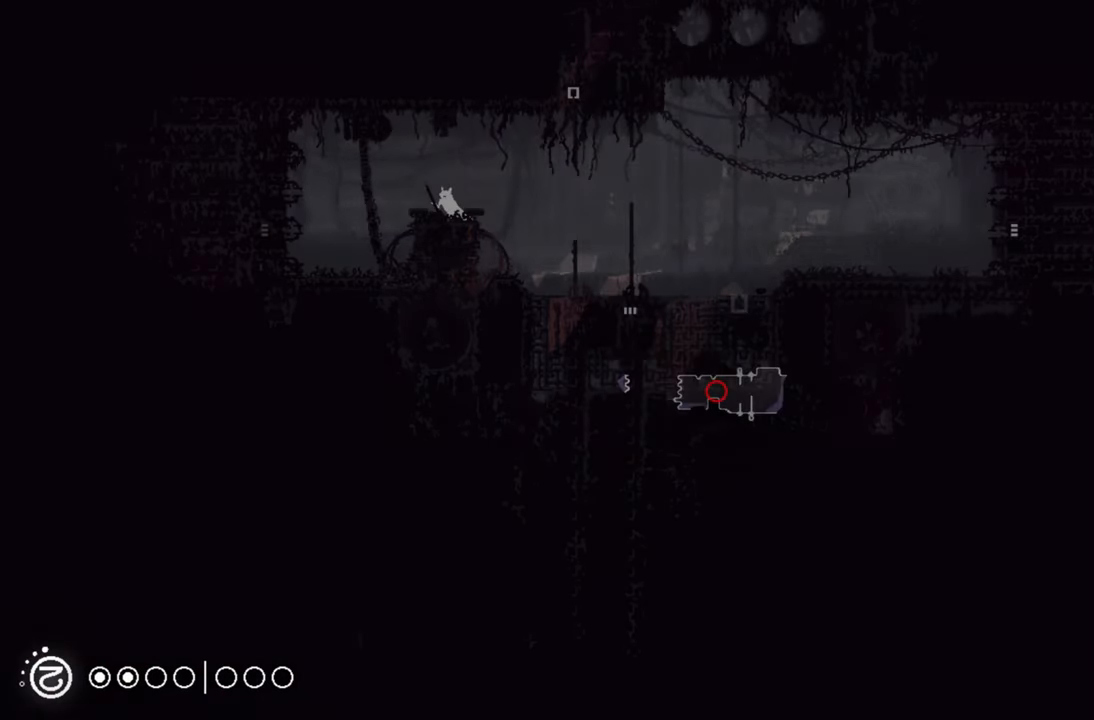
{"buttons": [], "left_stick": "center", "right_stick": "center", "events": [[33, "left_stick", "center"]]}
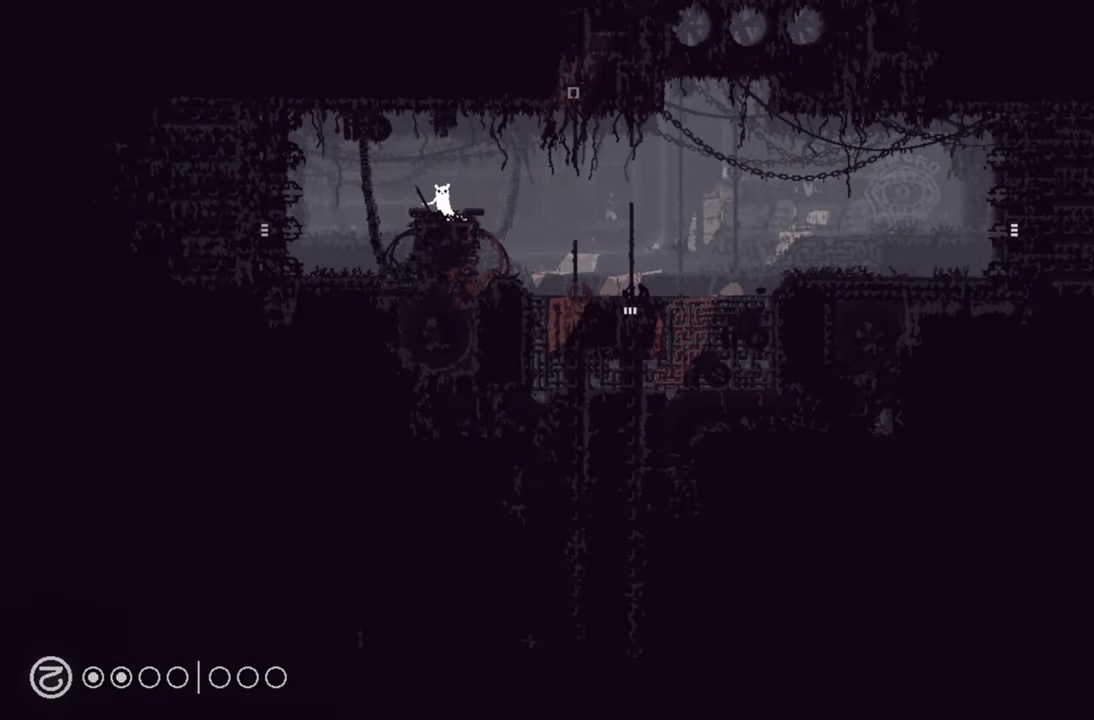
{"buttons": [], "left_stick": "left", "right_stick": "center", "events": [[250, "left_stick", "left"]]}
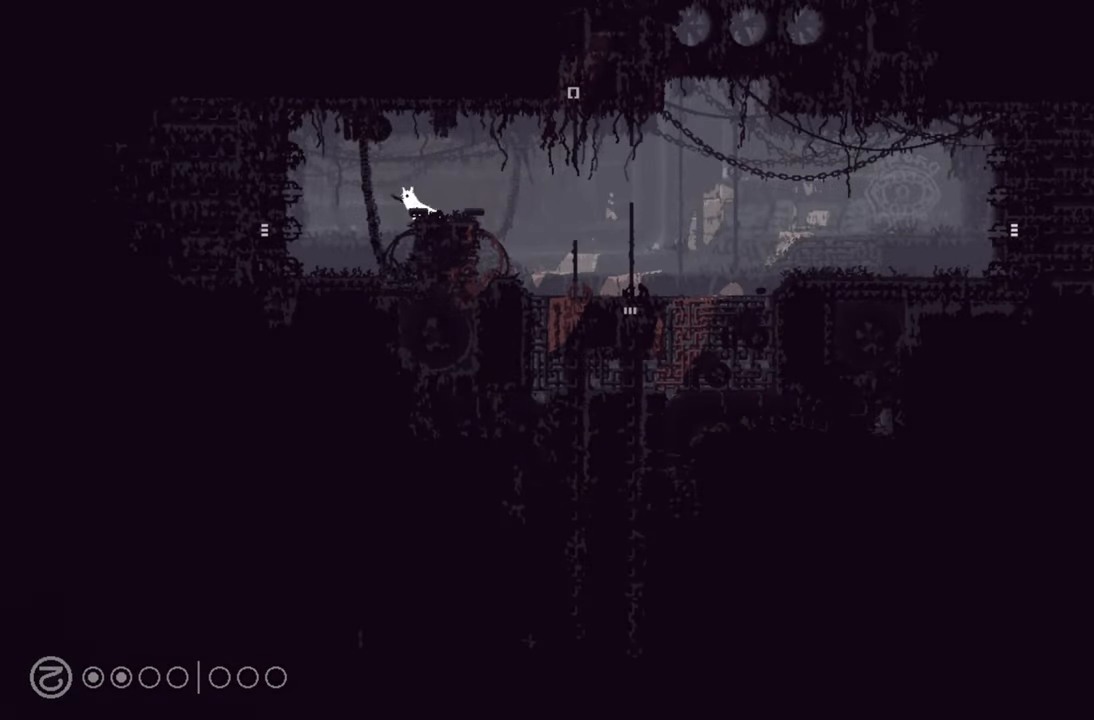
{"buttons": [], "left_stick": "left", "right_stick": "center", "events": []}
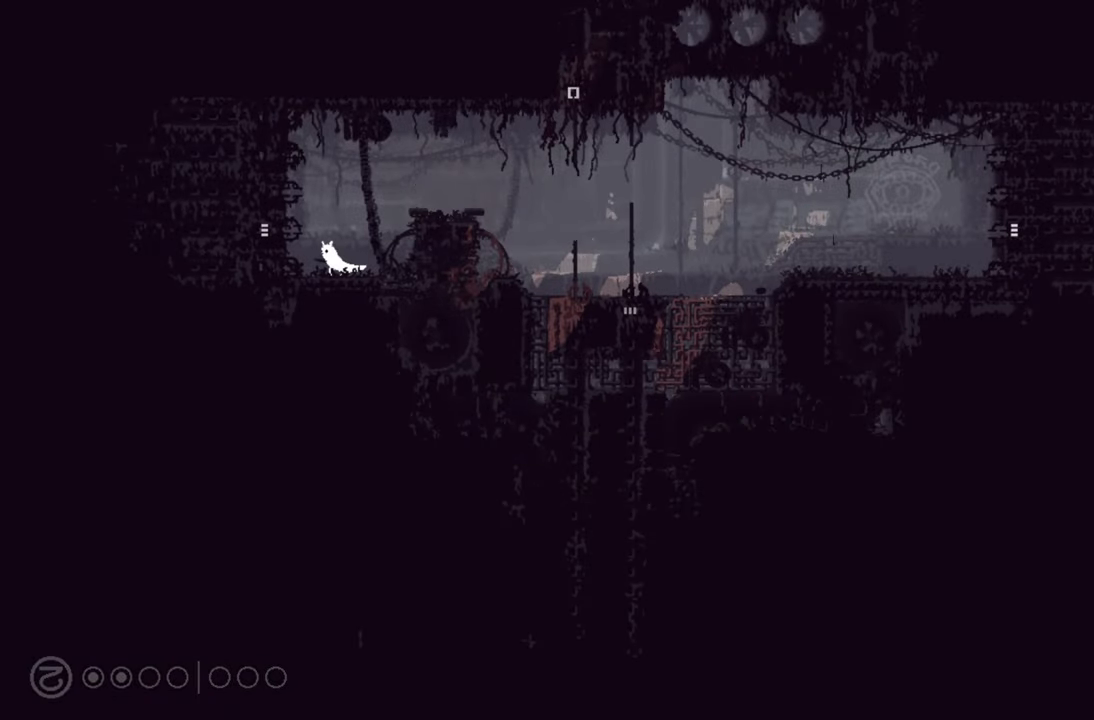
{"buttons": [], "left_stick": "left", "right_stick": "center", "events": [[250, "A", "down"], [317, "A", "up"]]}
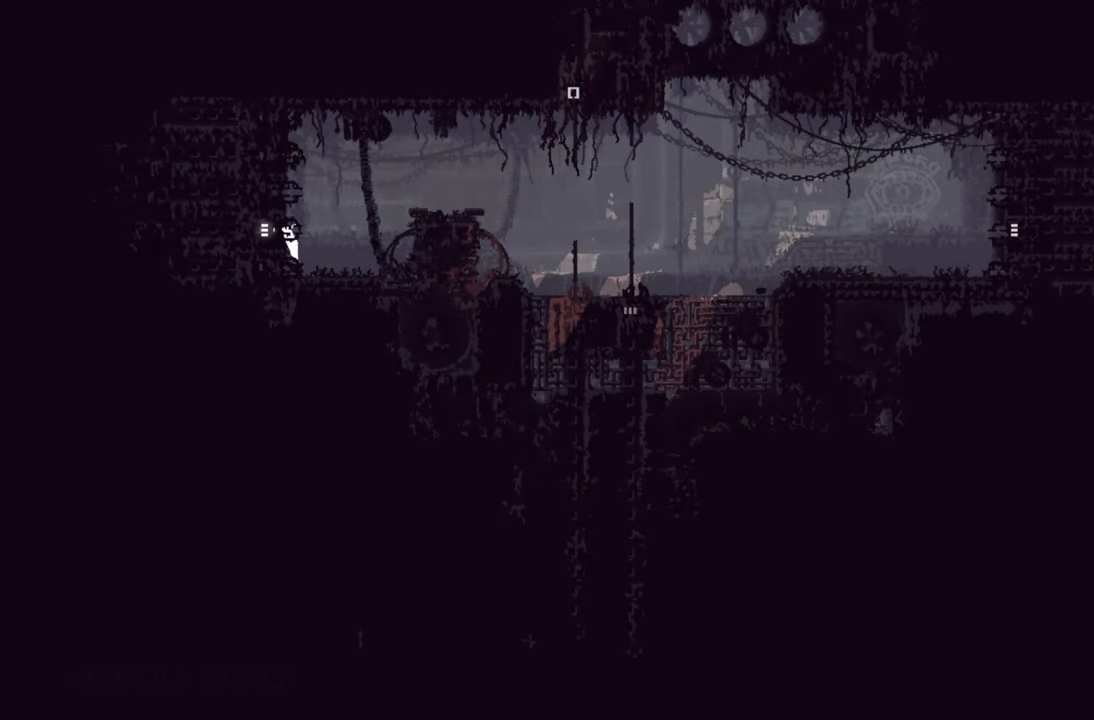
{"buttons": [], "left_stick": "left", "right_stick": "center", "events": []}
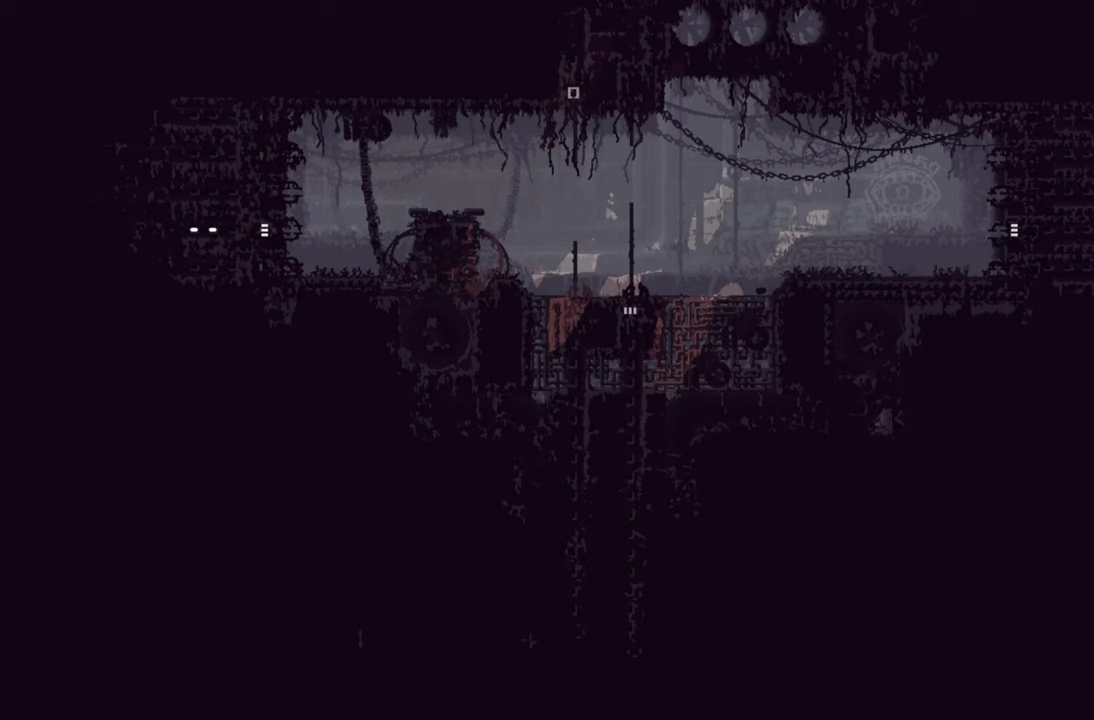
{"buttons": [], "left_stick": "left", "right_stick": "center", "events": []}
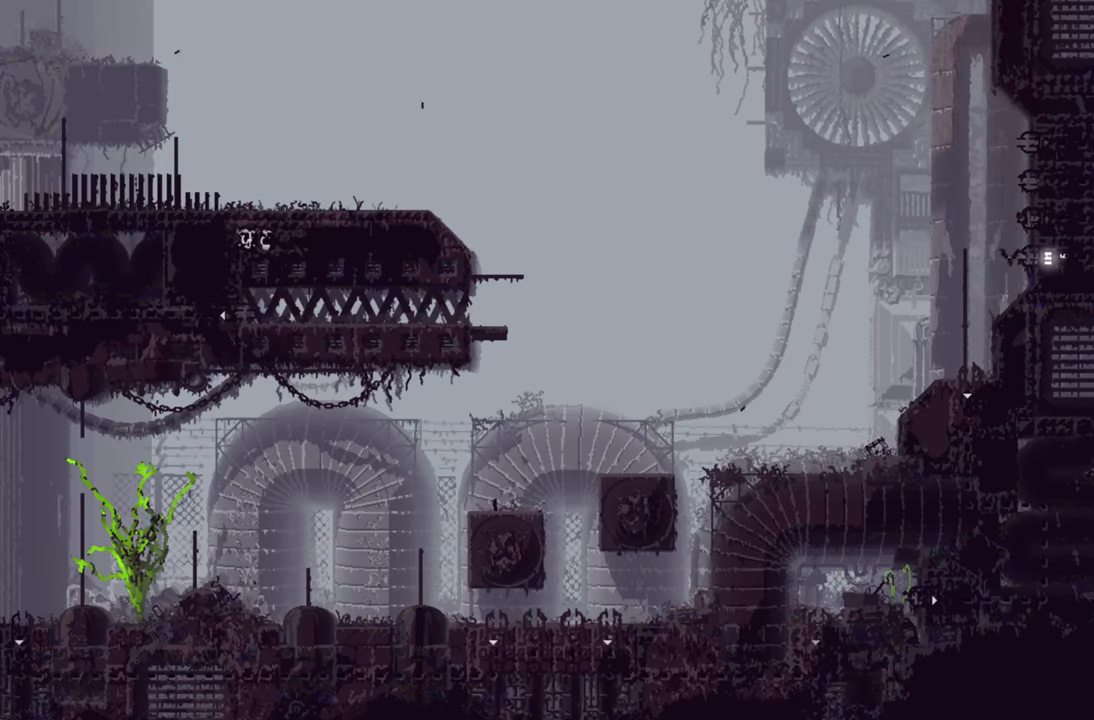
{"buttons": ["X"], "left_stick": "center", "right_stick": "center", "events": [[267, "X", "down"], [450, "left_stick", "center"]]}
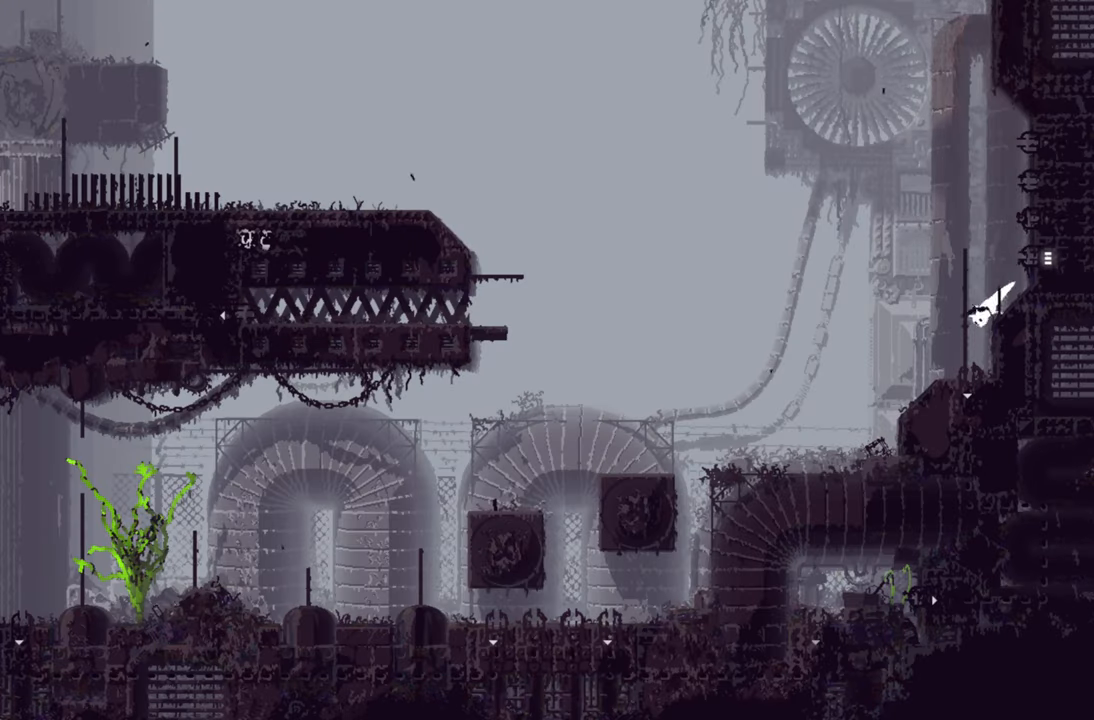
{"buttons": ["X"], "left_stick": "center", "right_stick": "center", "events": []}
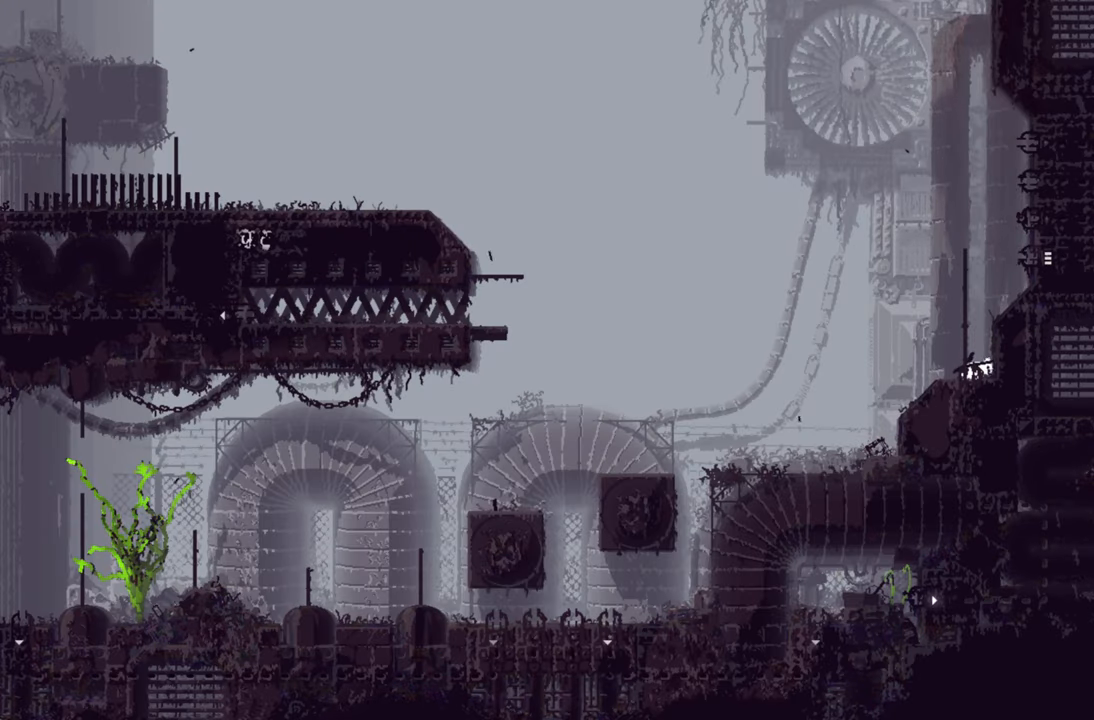
{"buttons": ["X"], "left_stick": "left", "right_stick": "center", "events": [[500, "left_stick", "left"]]}
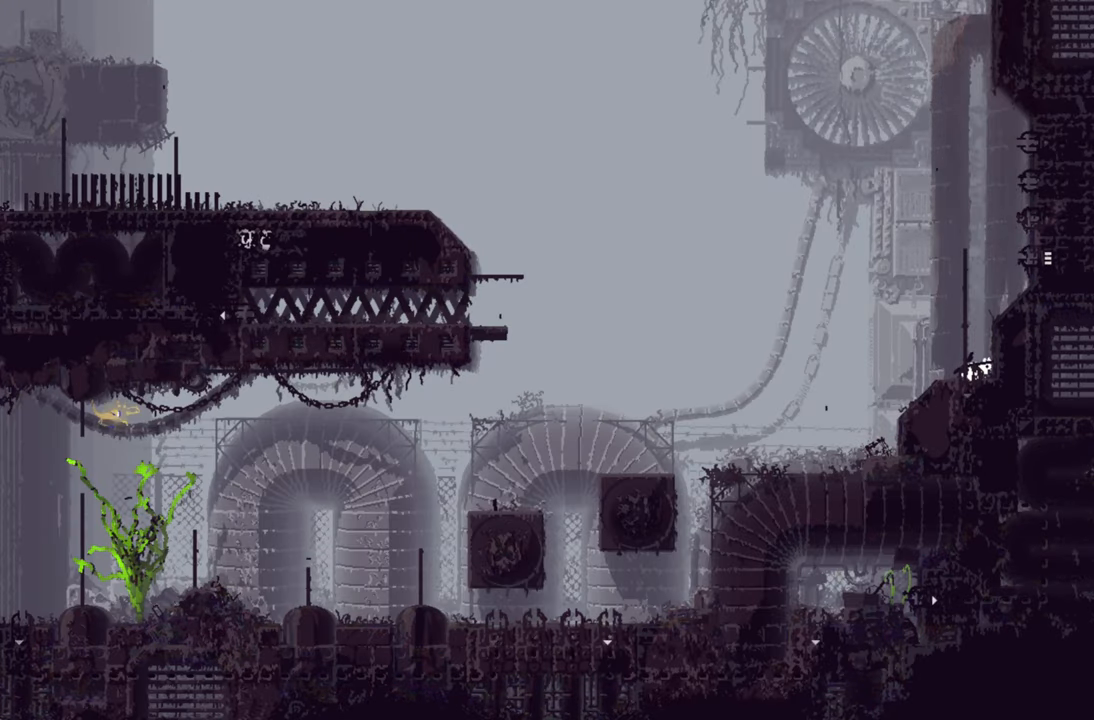
{"buttons": ["X"], "left_stick": "center", "right_stick": "center", "events": [[17, "left_stick", "up-left"], [284, "left_stick", "center"]]}
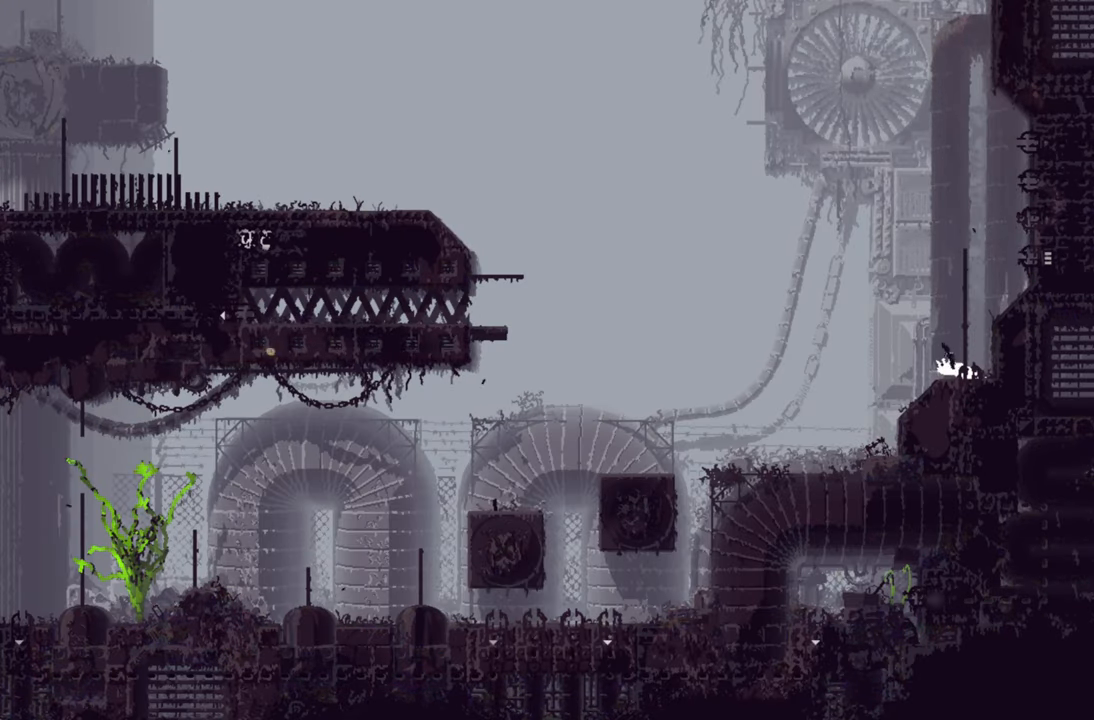
{"buttons": ["X"], "left_stick": "center", "right_stick": "center", "events": []}
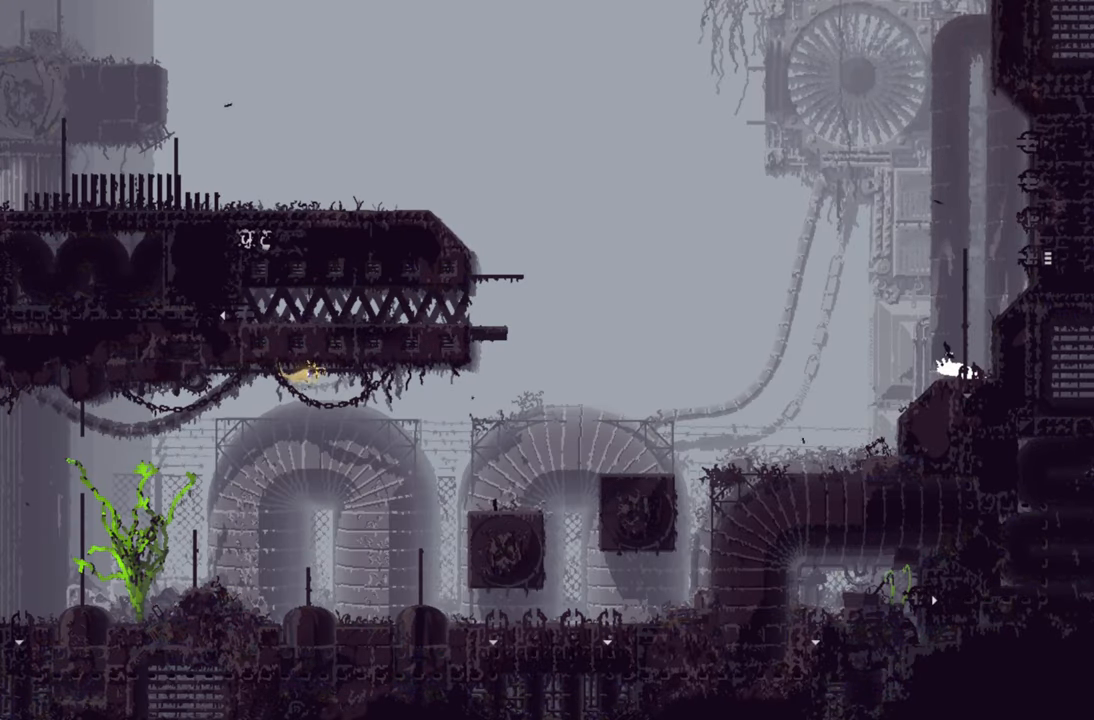
{"buttons": ["X"], "left_stick": "center", "right_stick": "center", "events": []}
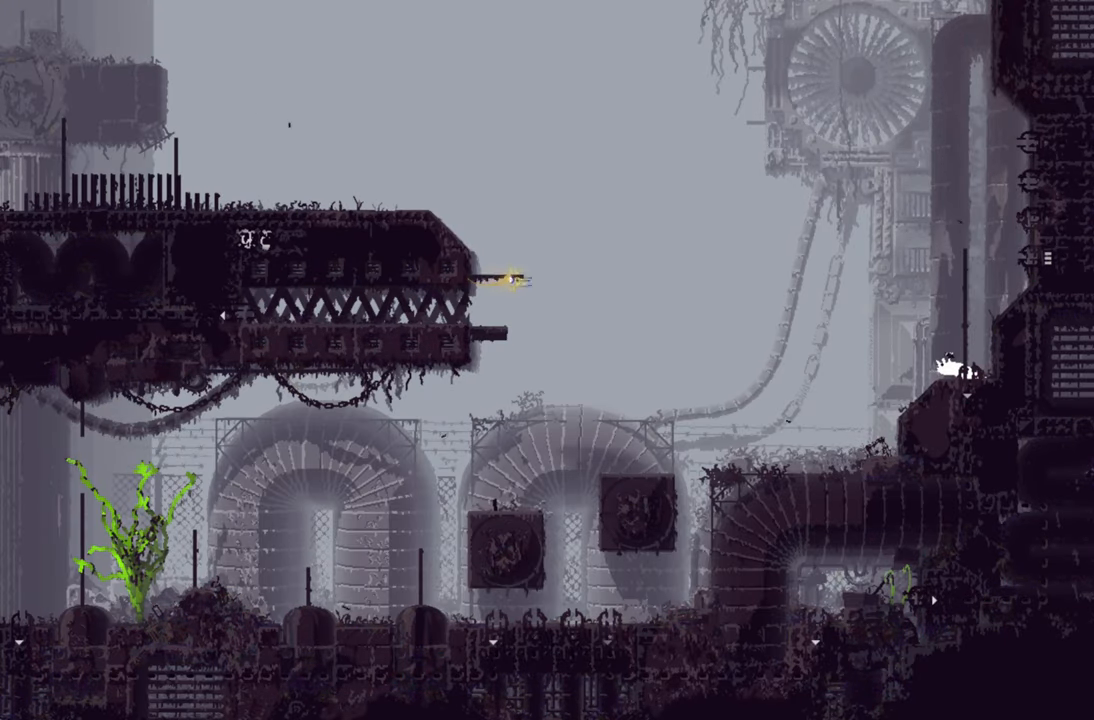
{"buttons": ["X"], "left_stick": "center", "right_stick": "center", "events": []}
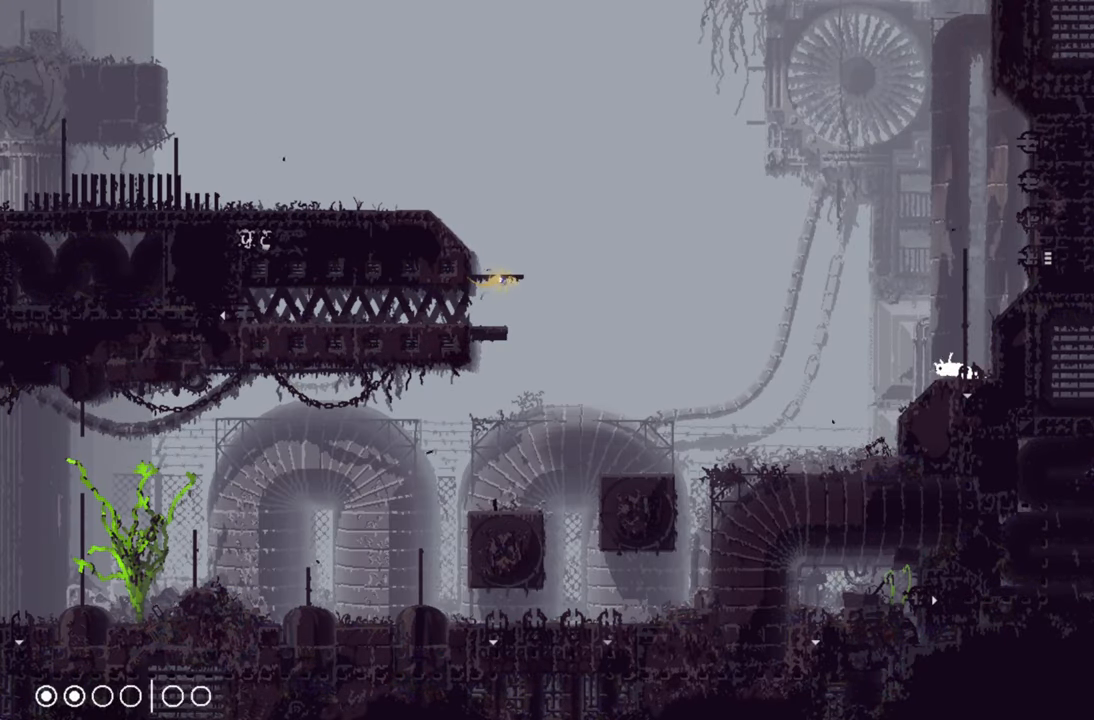
{"buttons": [], "left_stick": "up-right", "right_stick": "center", "events": [[450, "X", "up"], [484, "left_stick", "up-right"]]}
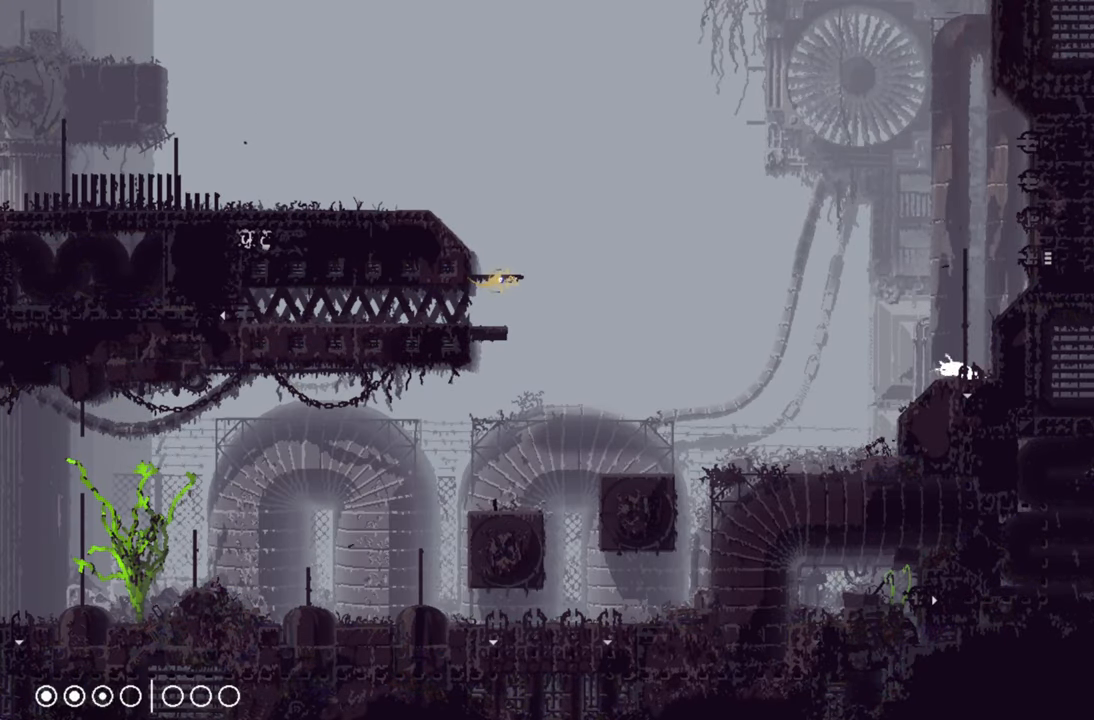
{"buttons": [], "left_stick": "up", "right_stick": "center", "events": [[67, "A", "down"], [150, "left_stick", "up"], [383, "A", "up"]]}